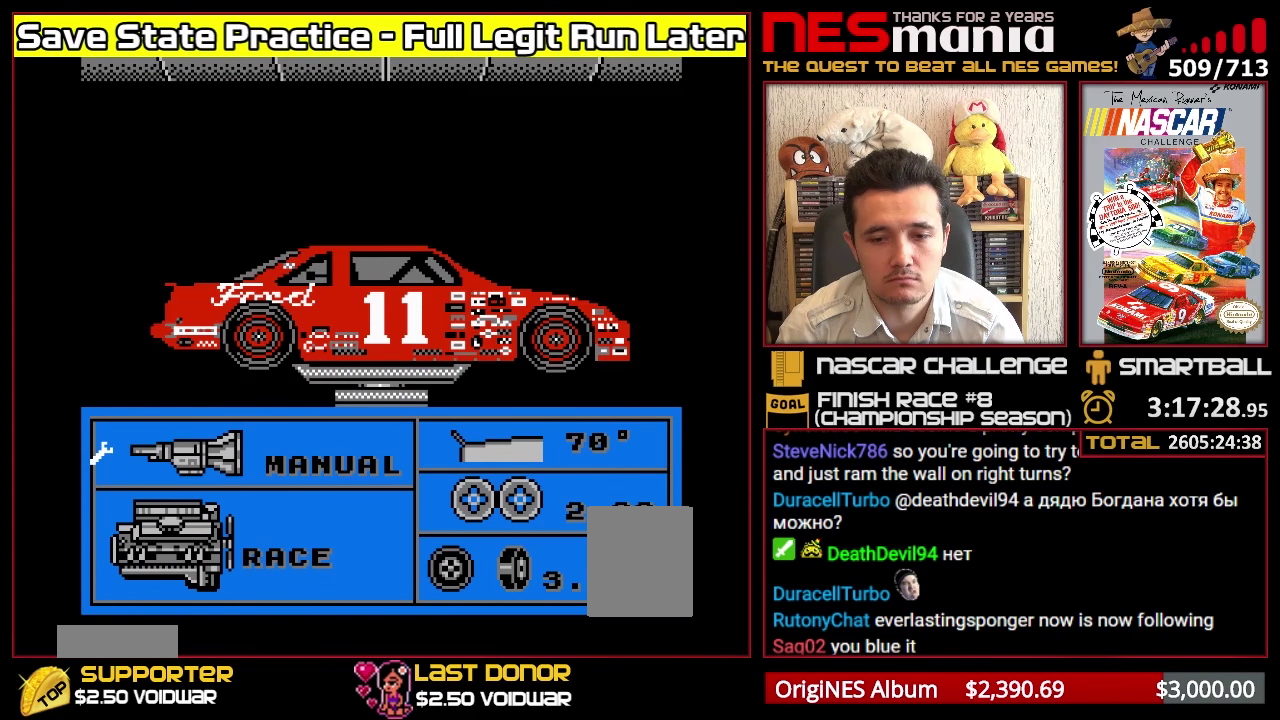
Gameplay with a controller (Nintendo layout); each line is a JSON object with the inputs held at the frame after it (dt_ms = milliseconds from this image to that frame). "events" lists button and stick changes between this image and that frame as [ms after this image, input, new state], when the widget could be followed in between. Not read: L3 R3.
{"dt_ms": 500, "buttons": [], "events": []}
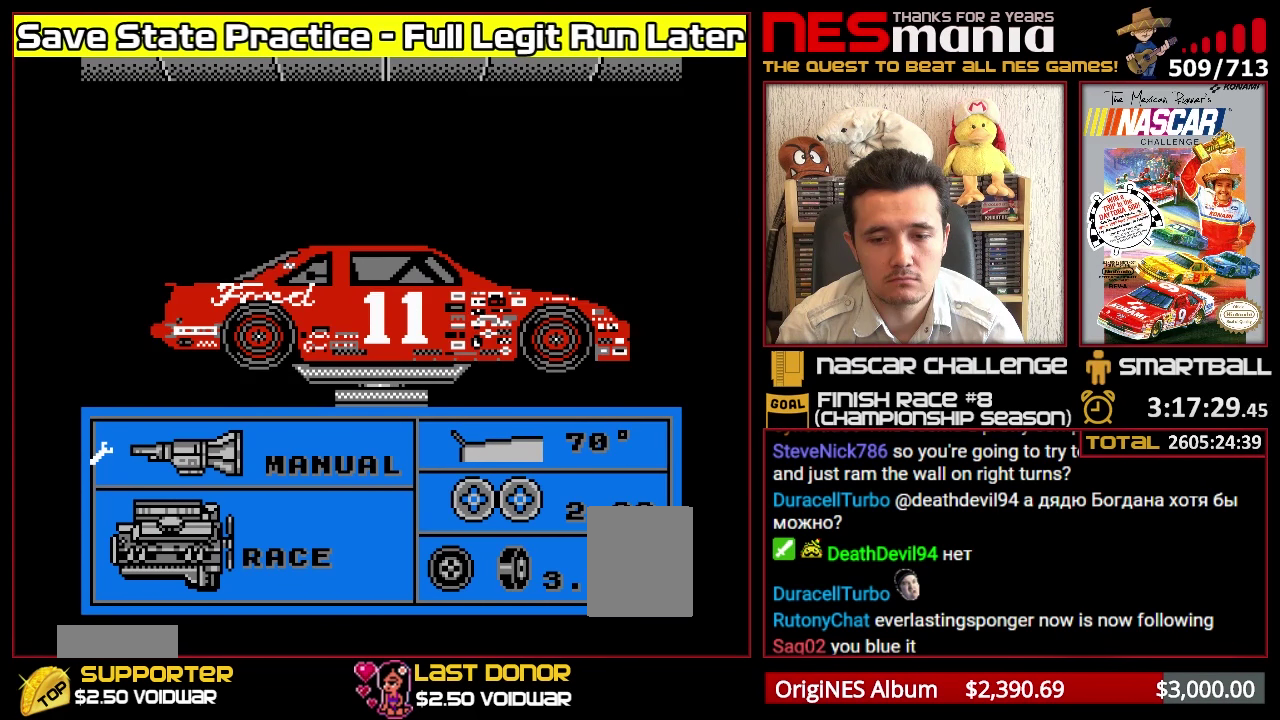
{"dt_ms": 500, "buttons": [], "events": []}
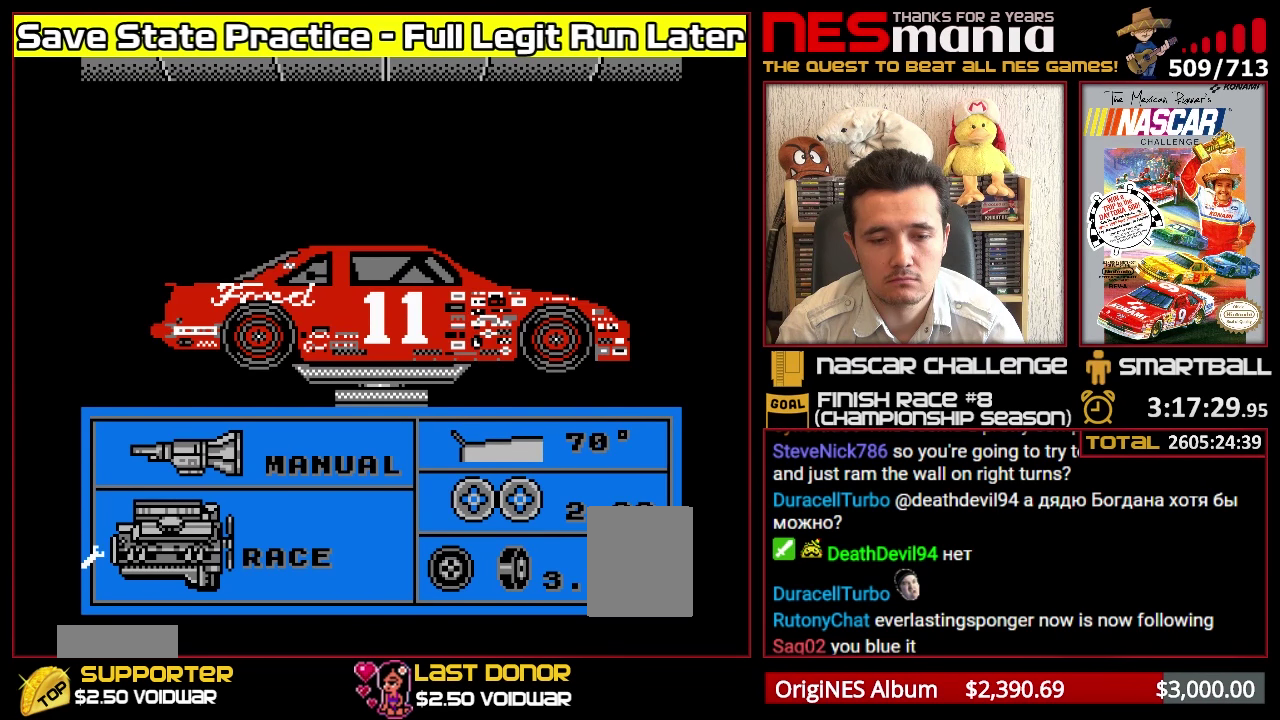
{"dt_ms": 484, "buttons": [], "events": []}
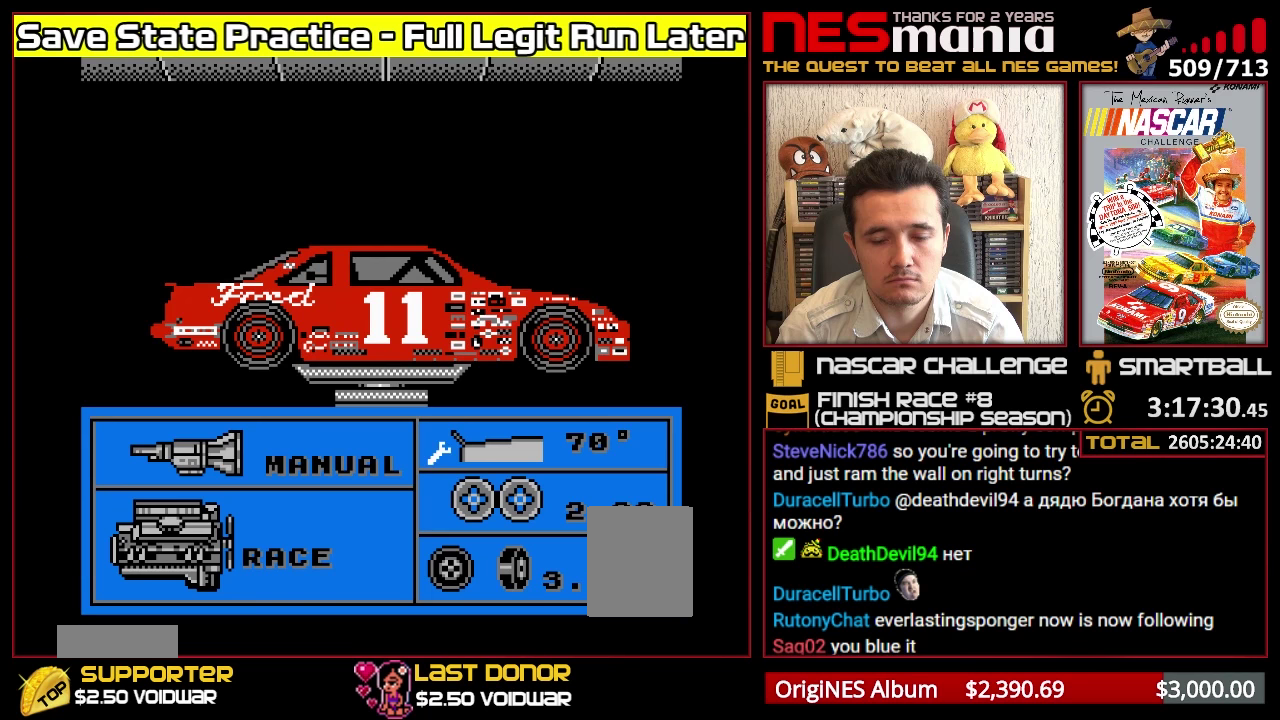
{"dt_ms": 500, "buttons": [], "events": []}
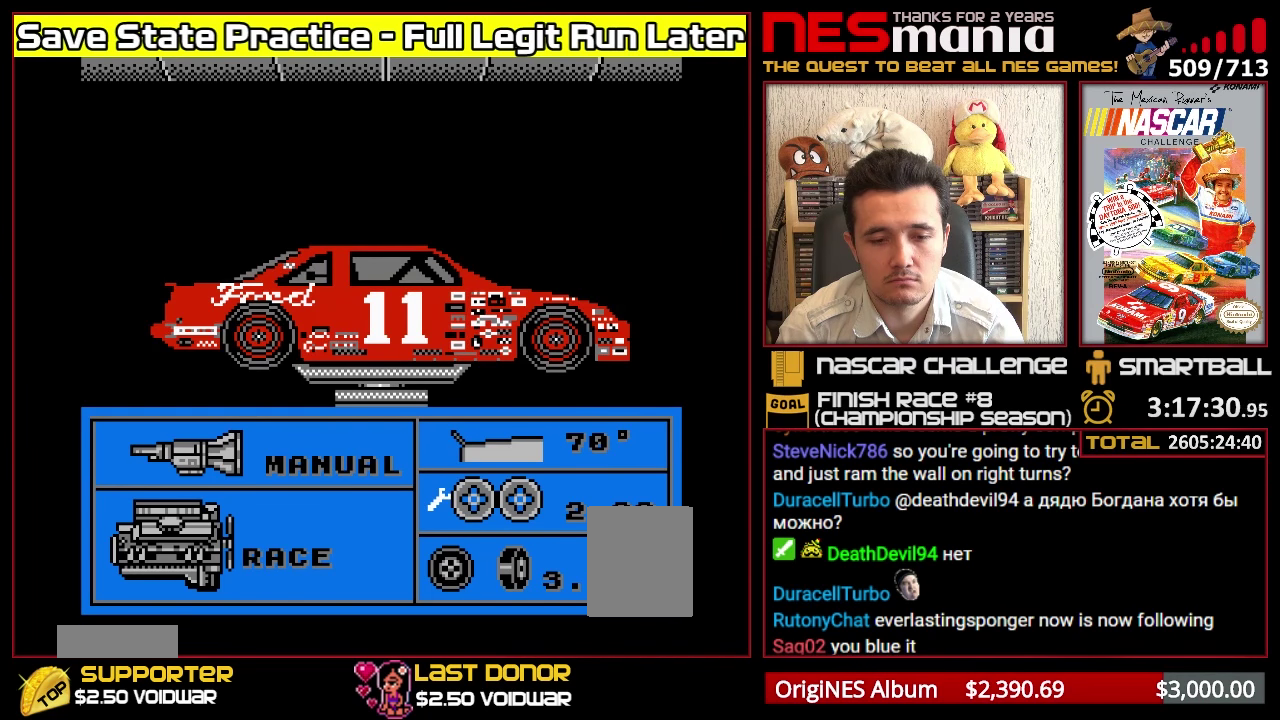
{"dt_ms": 500, "buttons": [], "events": []}
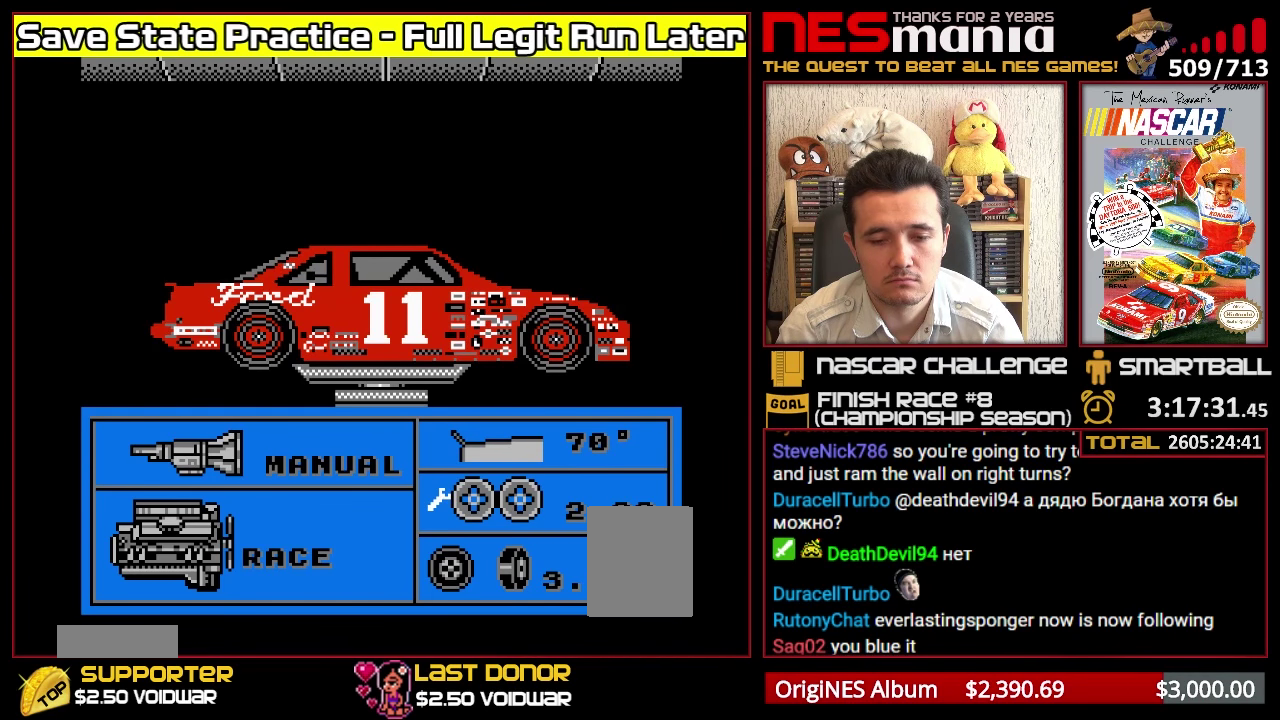
{"dt_ms": 500, "buttons": [], "events": []}
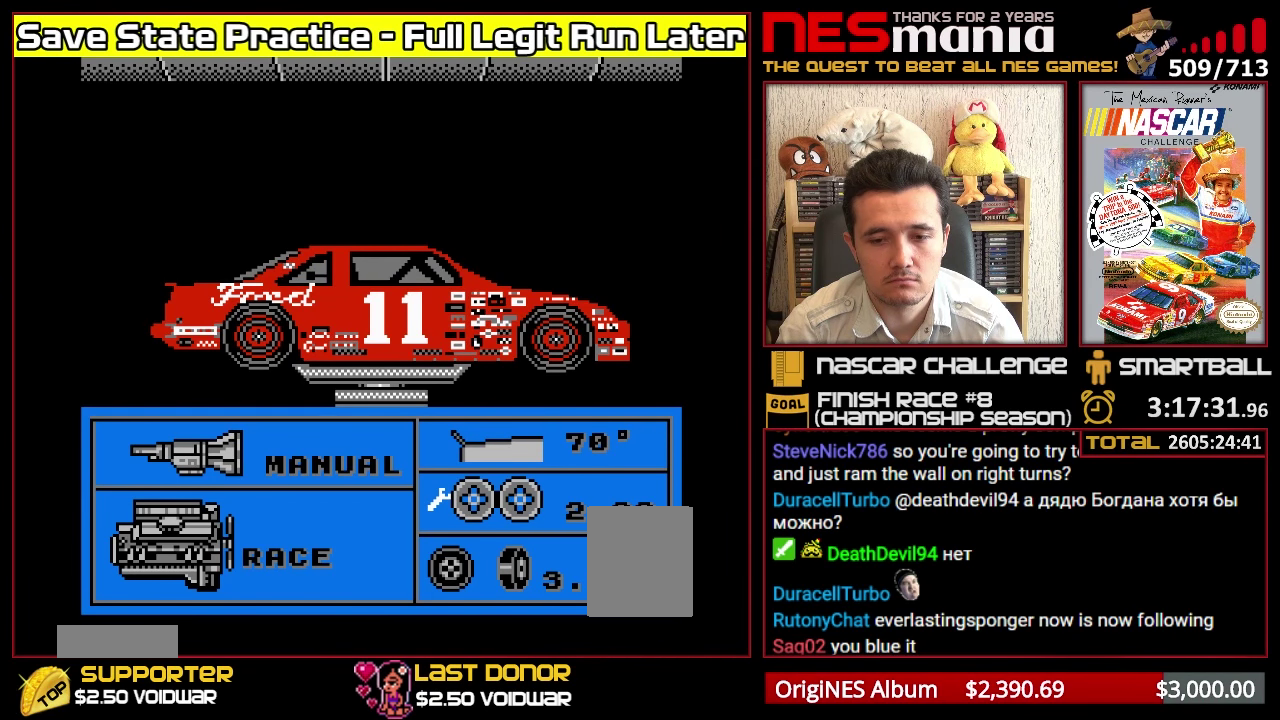
{"dt_ms": 500, "buttons": [], "events": []}
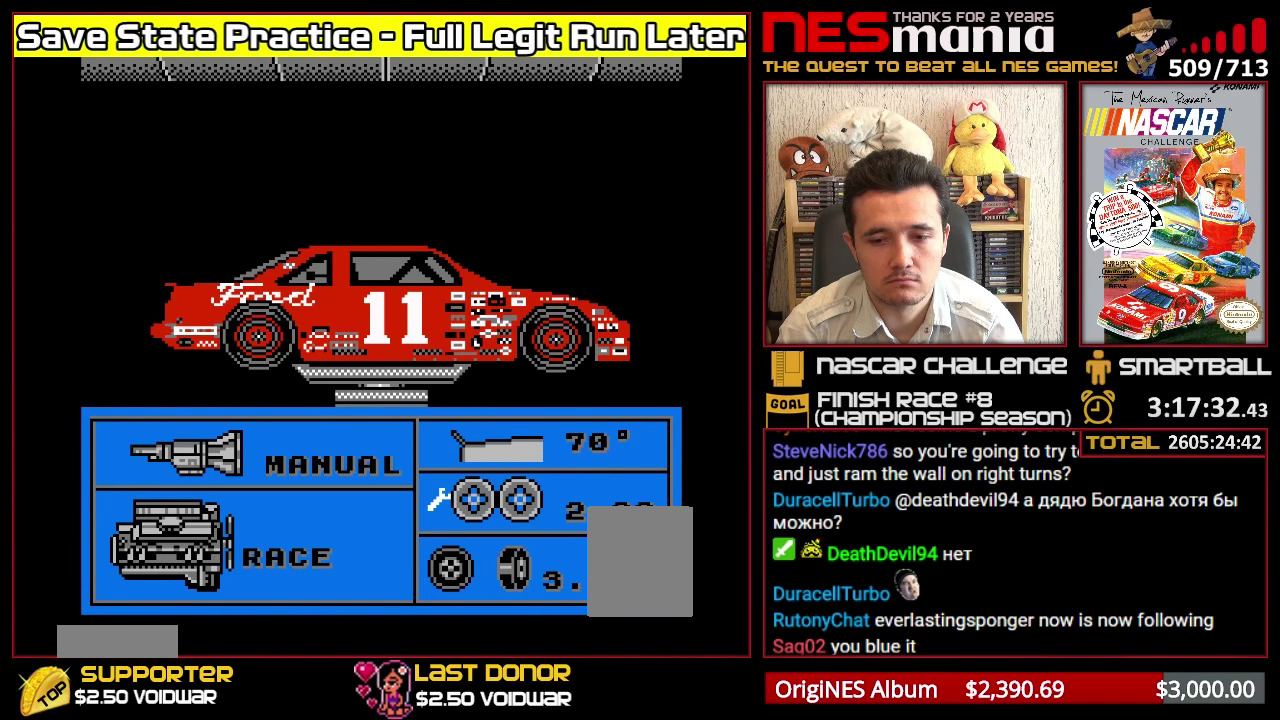
{"dt_ms": 500, "buttons": ["DPAD_RIGHT"], "events": [[116, "DPAD_RIGHT", "down"]]}
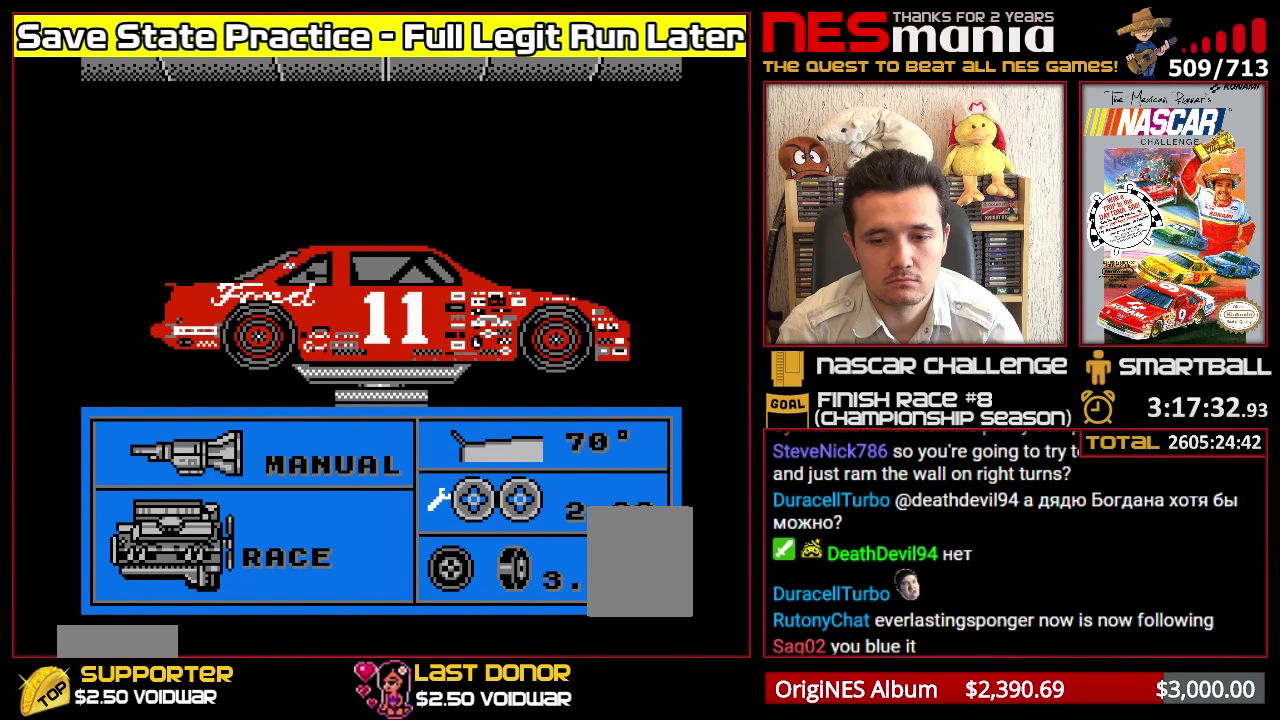
{"dt_ms": 500, "buttons": ["DPAD_RIGHT"], "events": []}
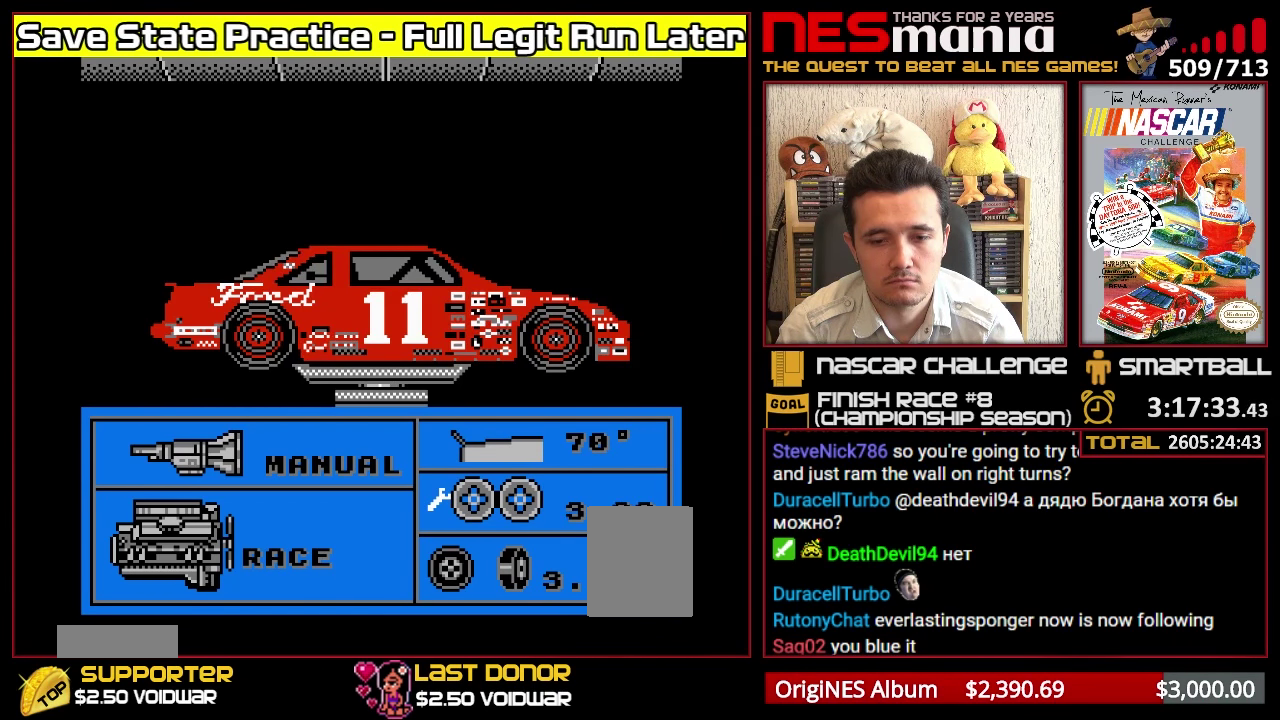
{"dt_ms": 500, "buttons": ["DPAD_RIGHT"], "events": []}
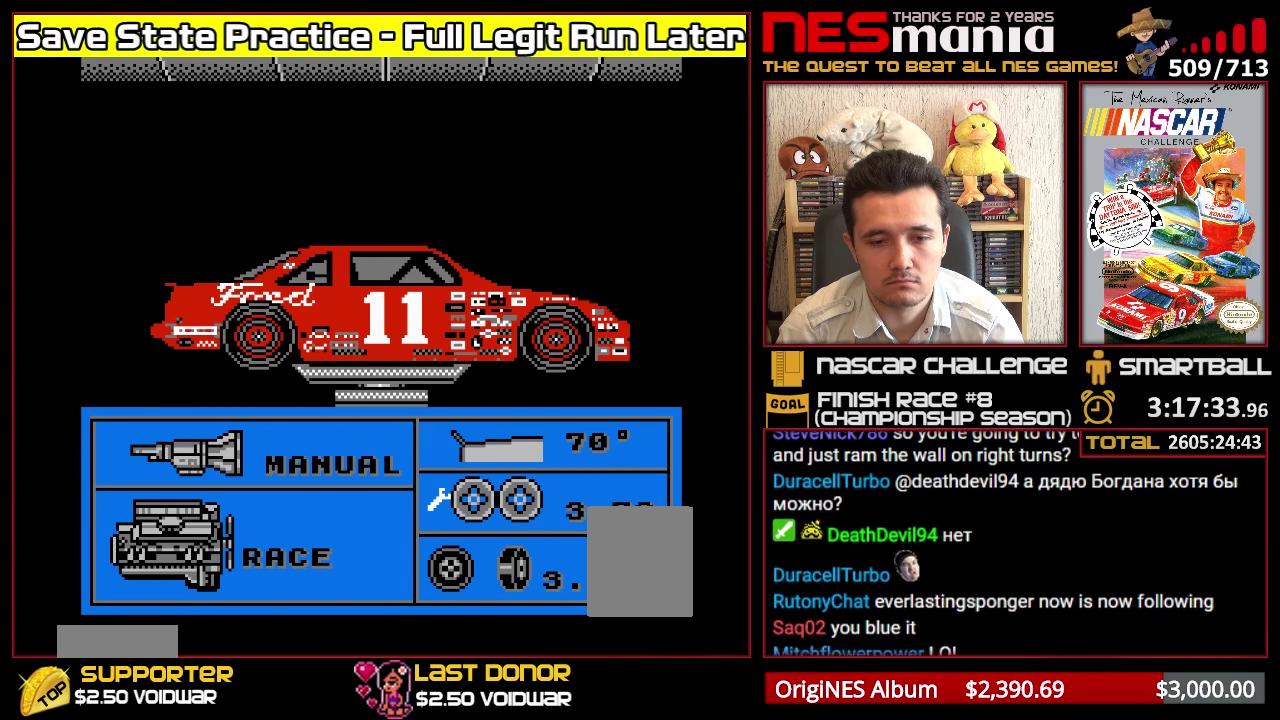
{"dt_ms": 500, "buttons": ["DPAD_RIGHT"], "events": []}
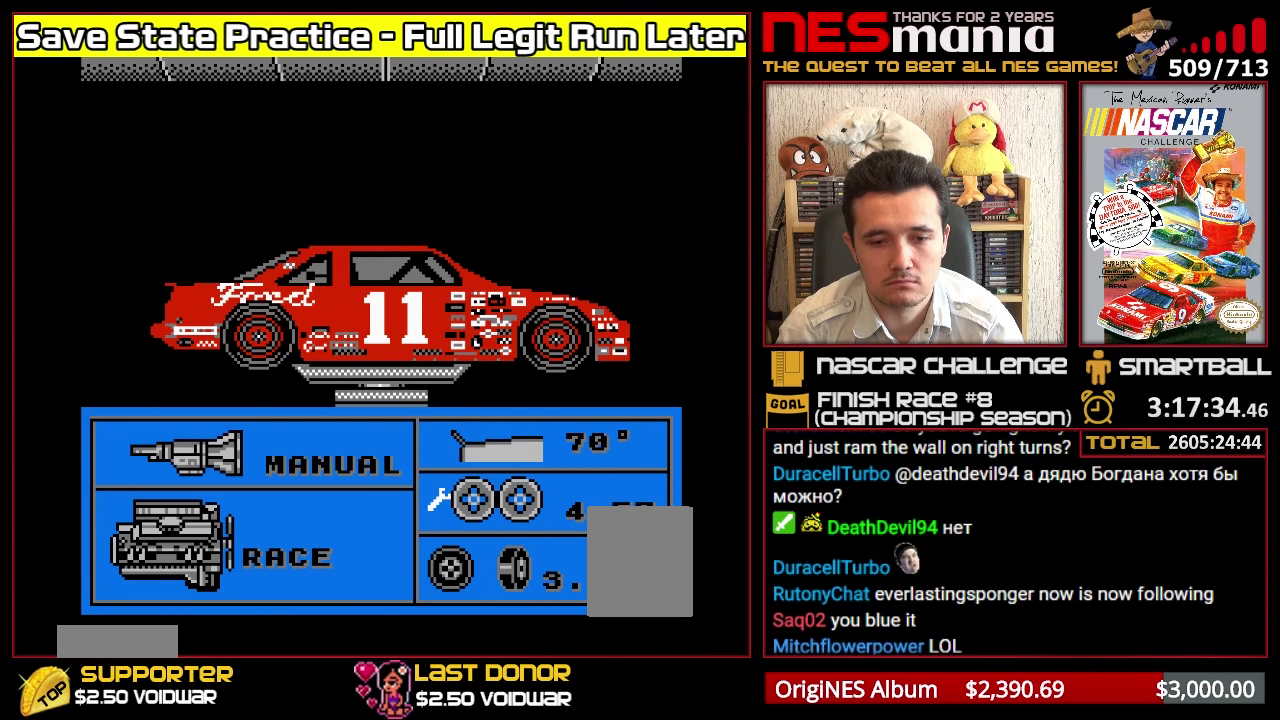
{"dt_ms": 500, "buttons": ["DPAD_RIGHT"], "events": []}
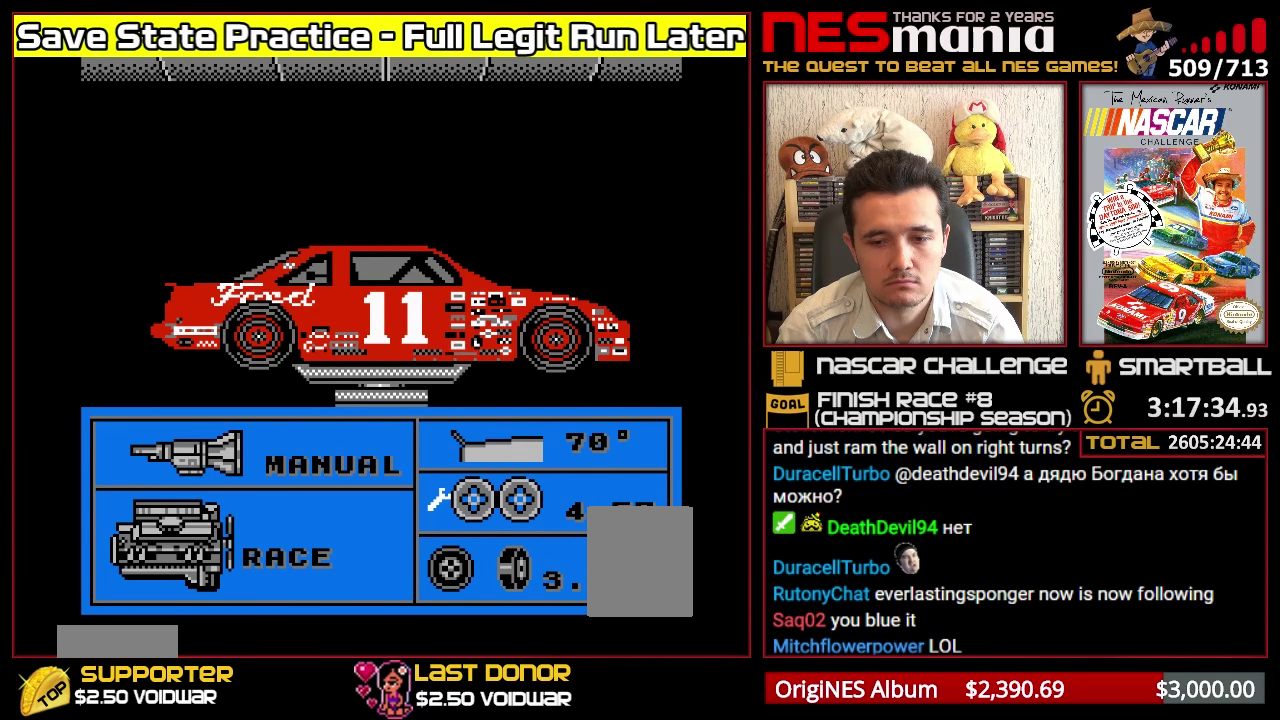
{"dt_ms": 500, "buttons": [], "events": [[400, "DPAD_RIGHT", "up"]]}
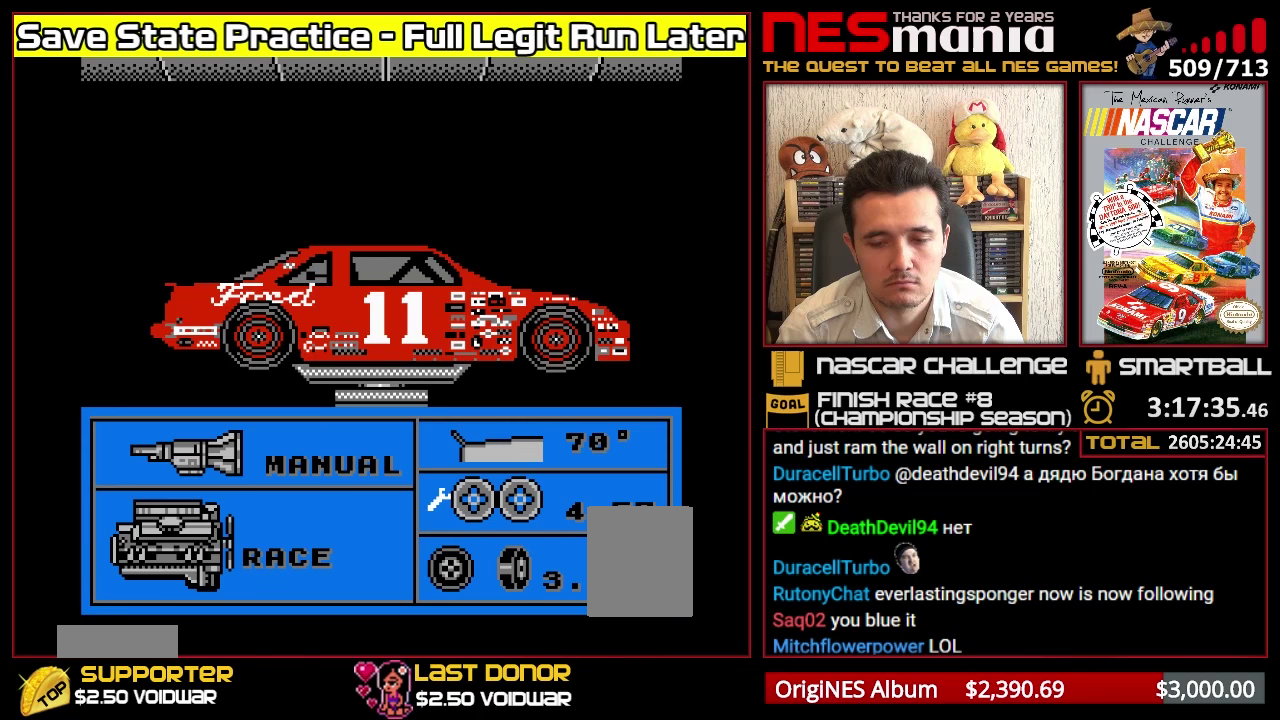
{"dt_ms": 1000, "buttons": [], "events": [[300, "DPAD_LEFT", "down"], [833, "DPAD_LEFT", "up"]]}
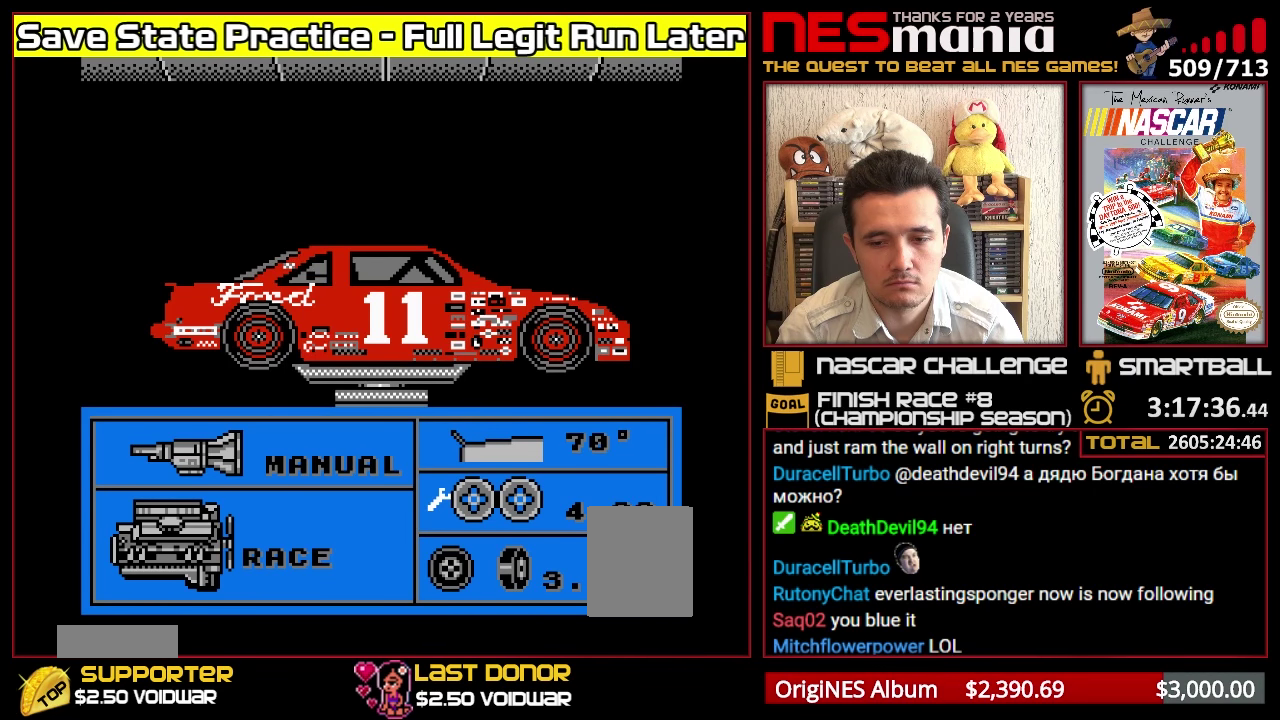
{"dt_ms": 500, "buttons": ["DPAD_RIGHT"], "events": [[33, "DPAD_RIGHT", "down"]]}
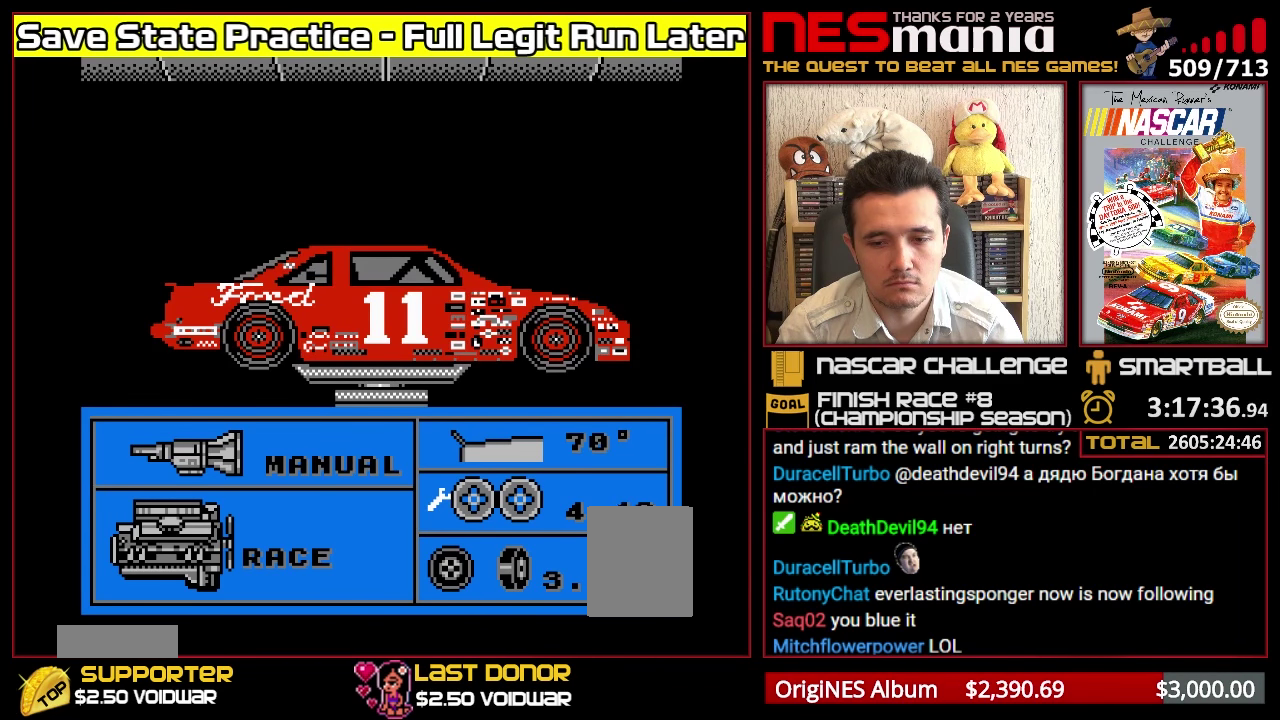
{"dt_ms": 500, "buttons": [], "events": [[500, "DPAD_RIGHT", "up"]]}
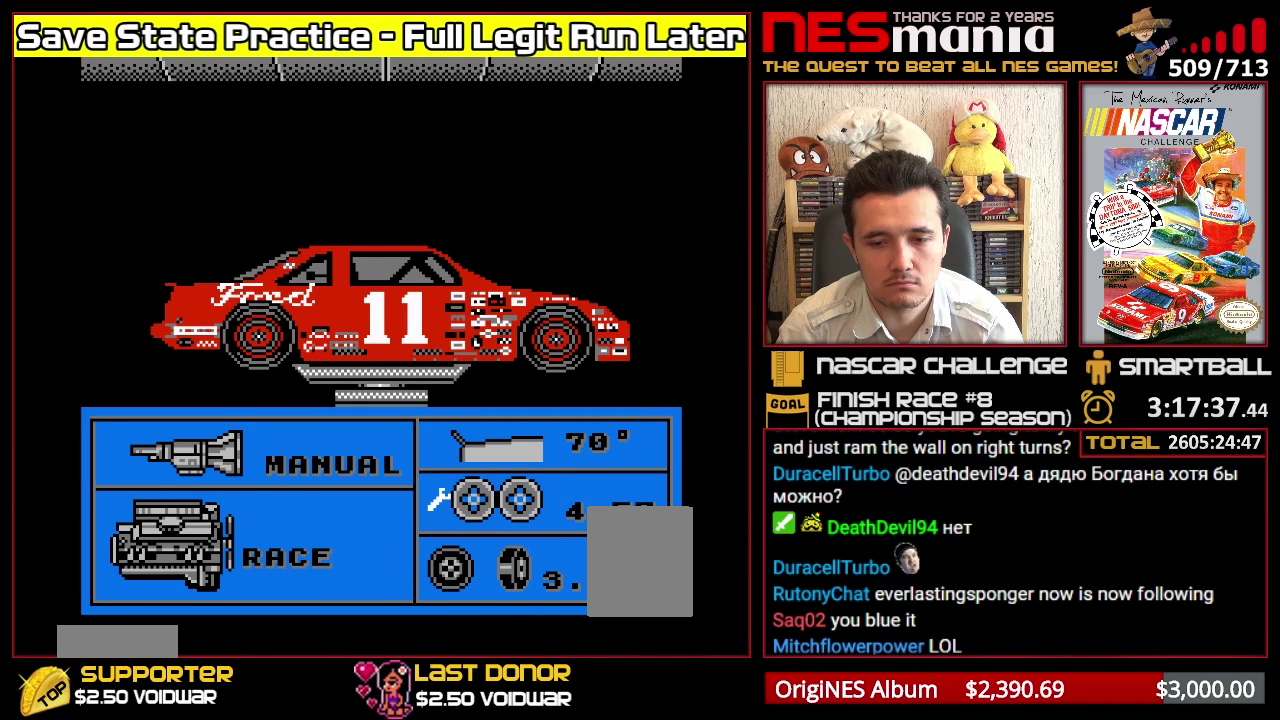
{"dt_ms": 500, "buttons": ["DPAD_LEFT"], "events": [[367, "DPAD_LEFT", "down"]]}
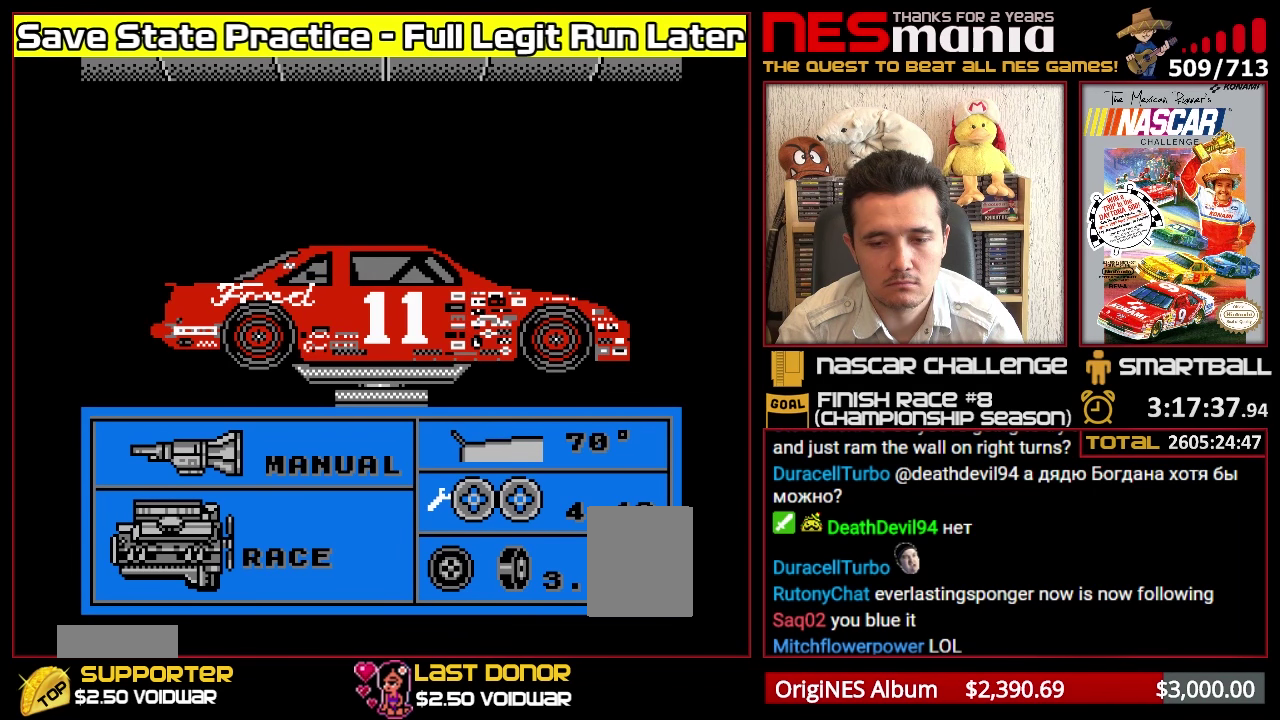
{"dt_ms": 500, "buttons": [], "events": [[450, "DPAD_LEFT", "up"]]}
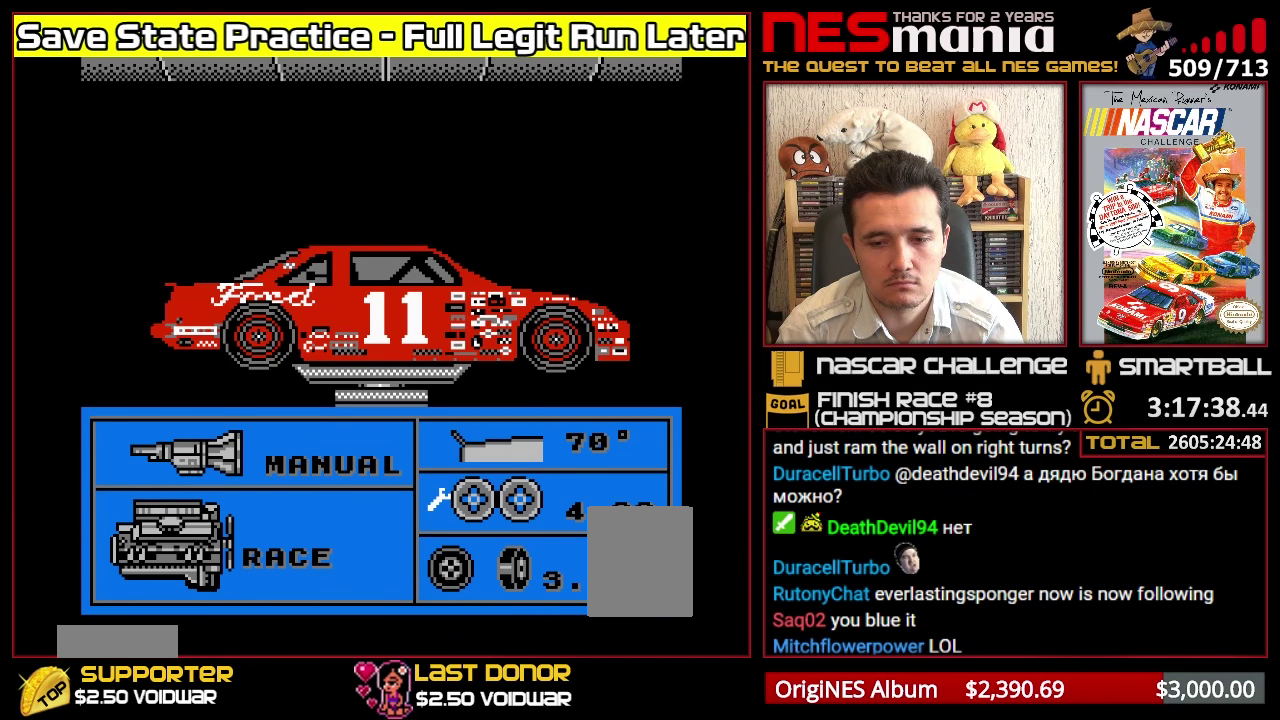
{"dt_ms": 500, "buttons": [], "events": []}
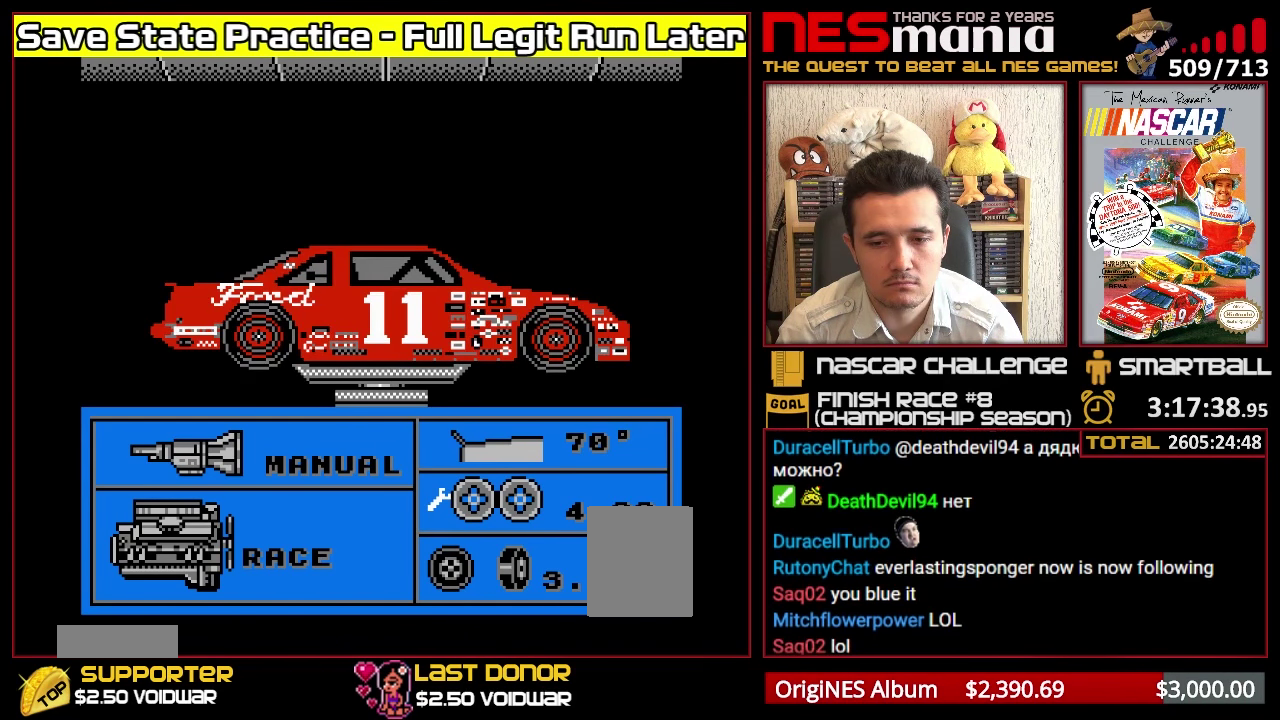
{"dt_ms": 500, "buttons": [], "events": []}
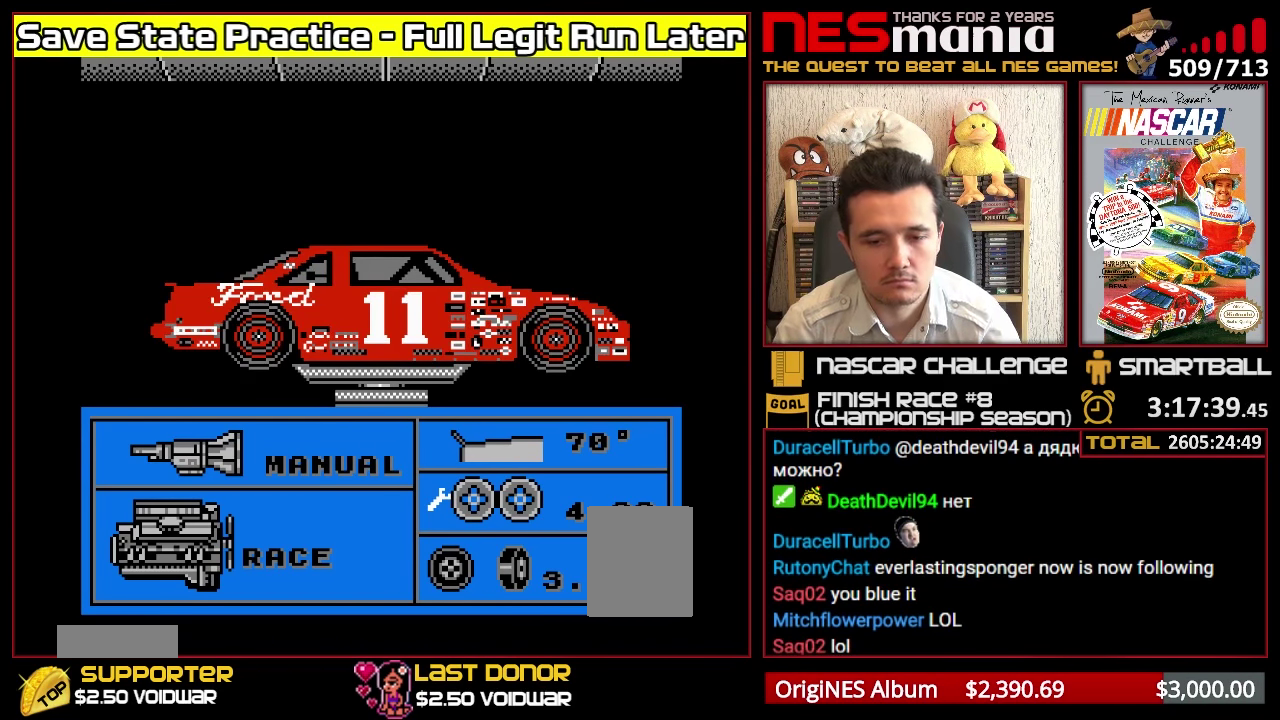
{"dt_ms": 500, "buttons": [], "events": []}
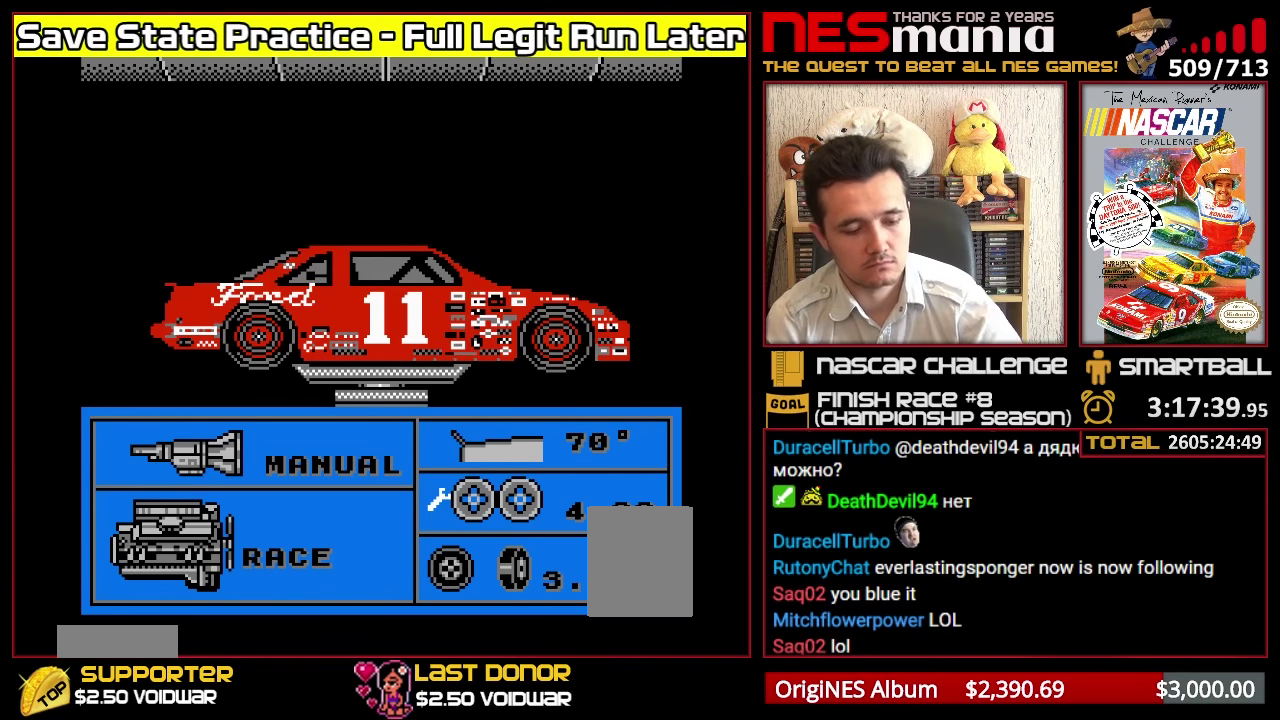
{"dt_ms": 516, "buttons": [], "events": []}
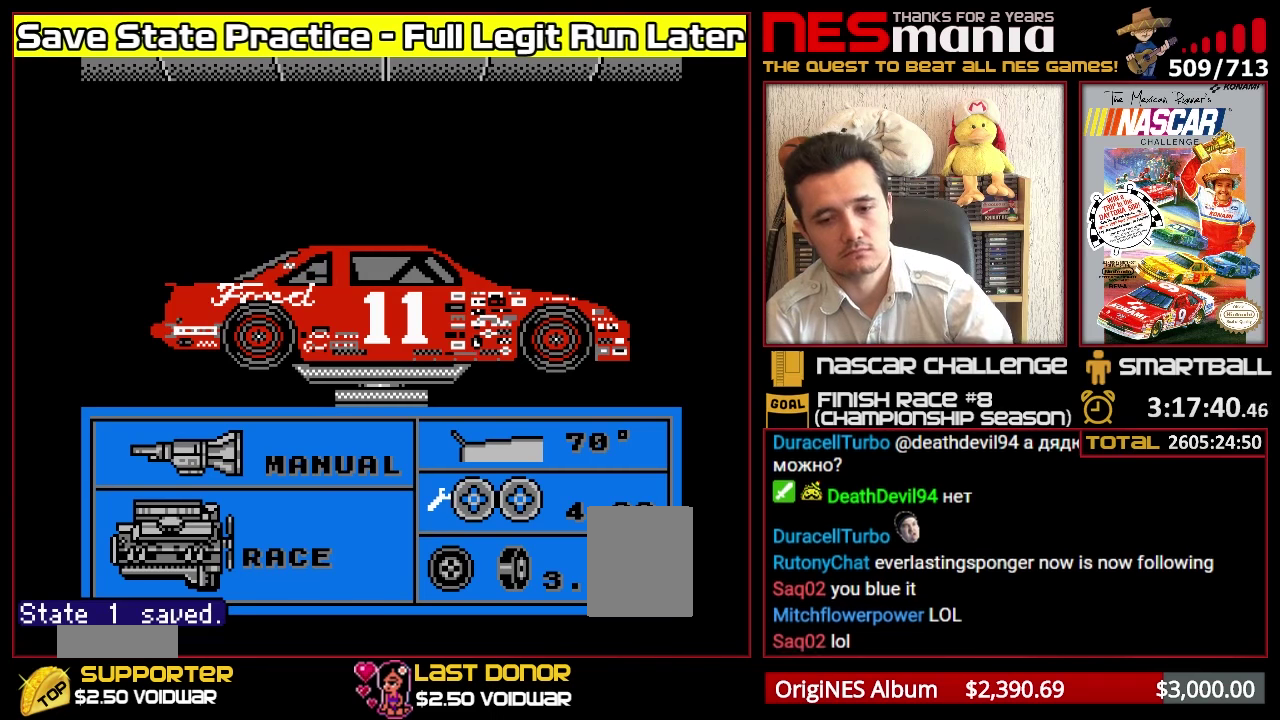
{"dt_ms": 500, "buttons": [], "events": []}
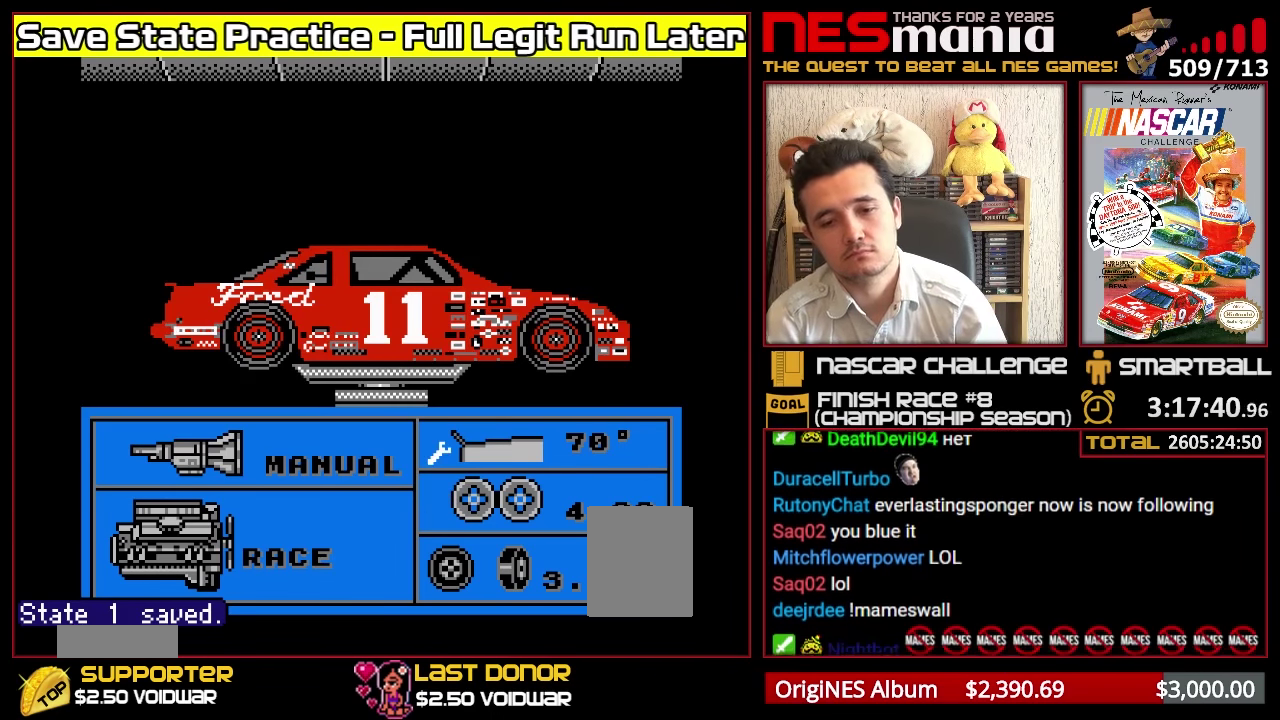
{"dt_ms": 500, "buttons": ["DPAD_LEFT"], "events": [[317, "DPAD_LEFT", "down"]]}
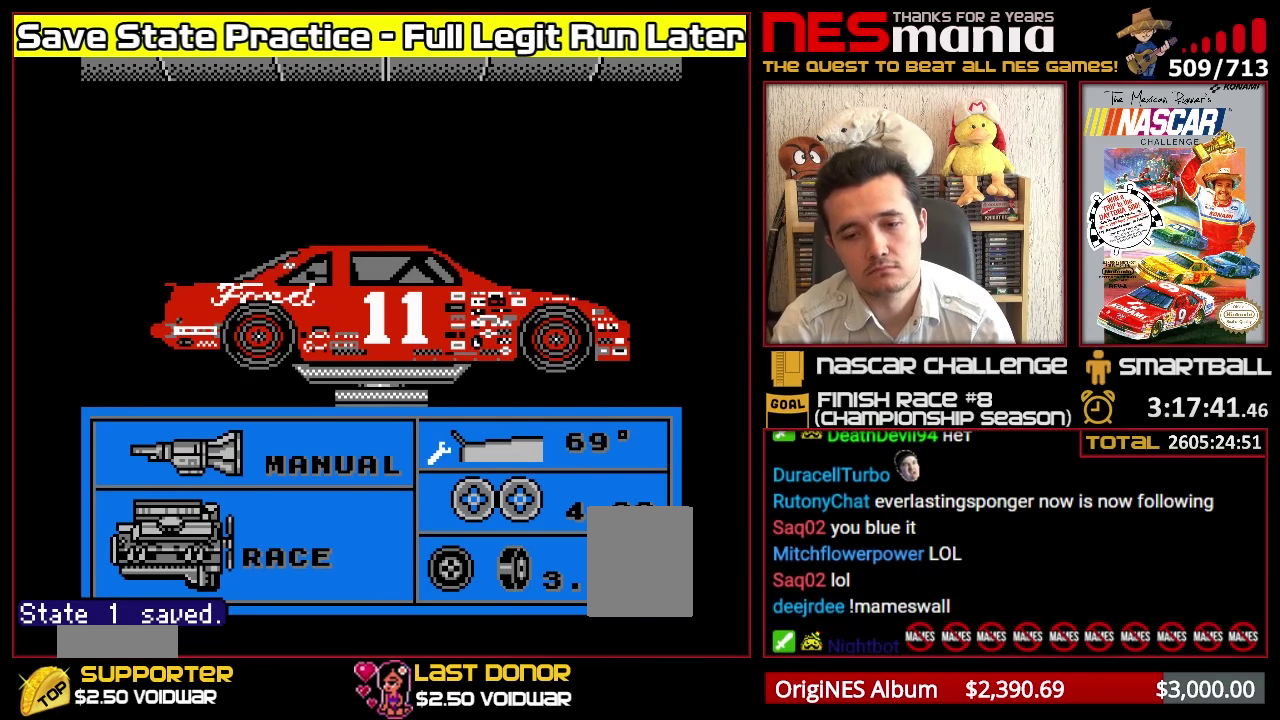
{"dt_ms": 500, "buttons": [], "events": [[200, "DPAD_LEFT", "up"]]}